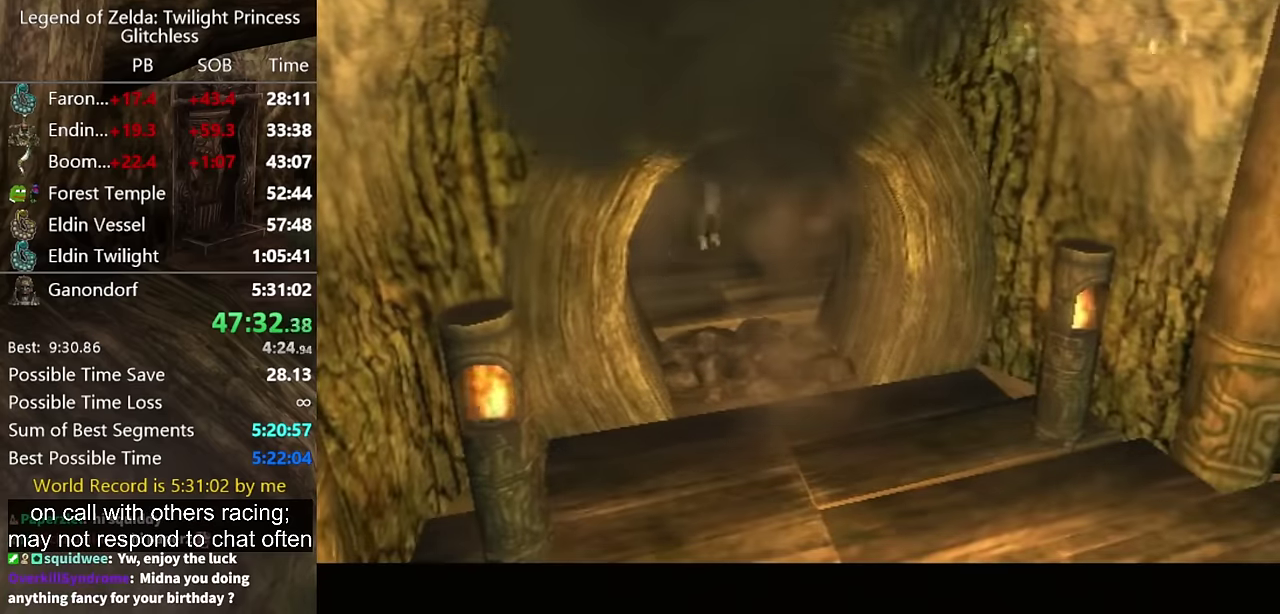
Gameplay with a controller (Nintendo layout); each line is a JSON object with the inputs held at the frame after it. "events" lists button and stick changes between this image and that frame as [ms after this image, input, new state], when the widget could be followed in between. Not read: L2 L3 R3.
{"buttons": [], "left_stick": "center", "right_stick": "center", "events": []}
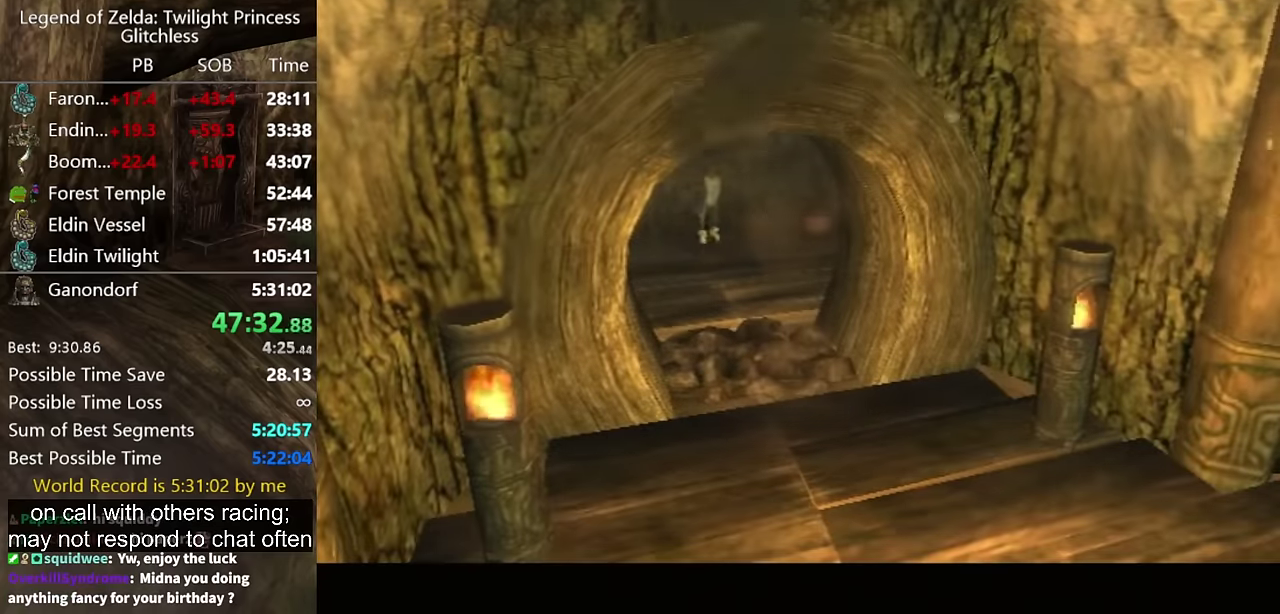
{"buttons": [], "left_stick": "down", "right_stick": "center", "events": [[433, "left_stick", "up"], [500, "left_stick", "down"]]}
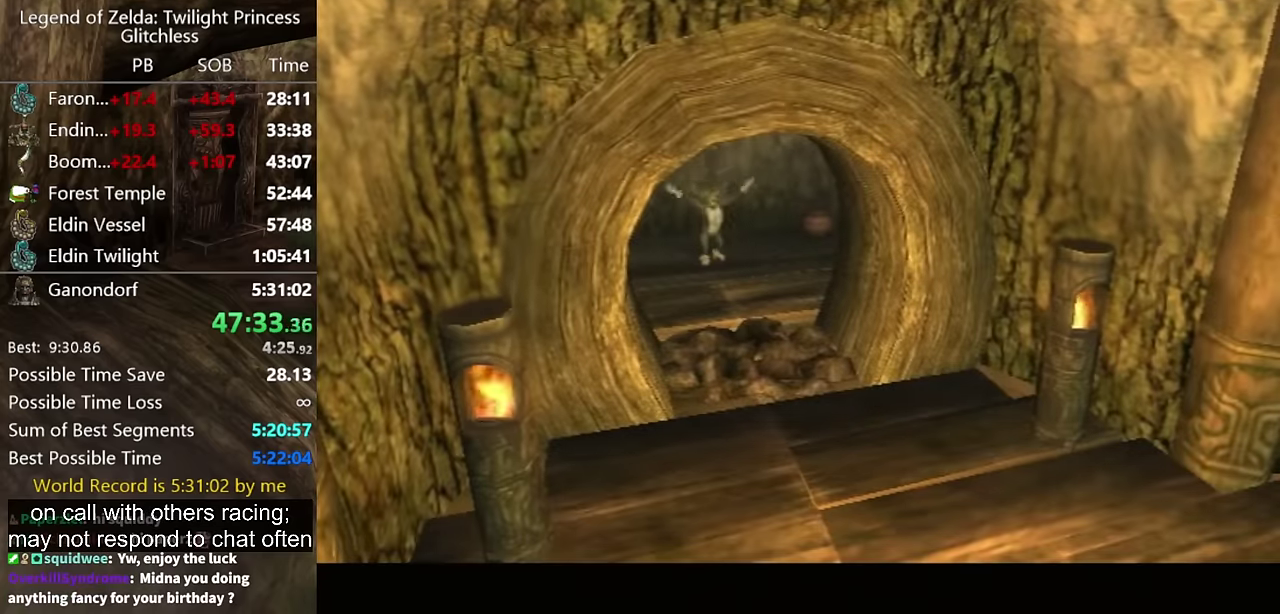
{"buttons": [], "left_stick": "down", "right_stick": "center", "events": []}
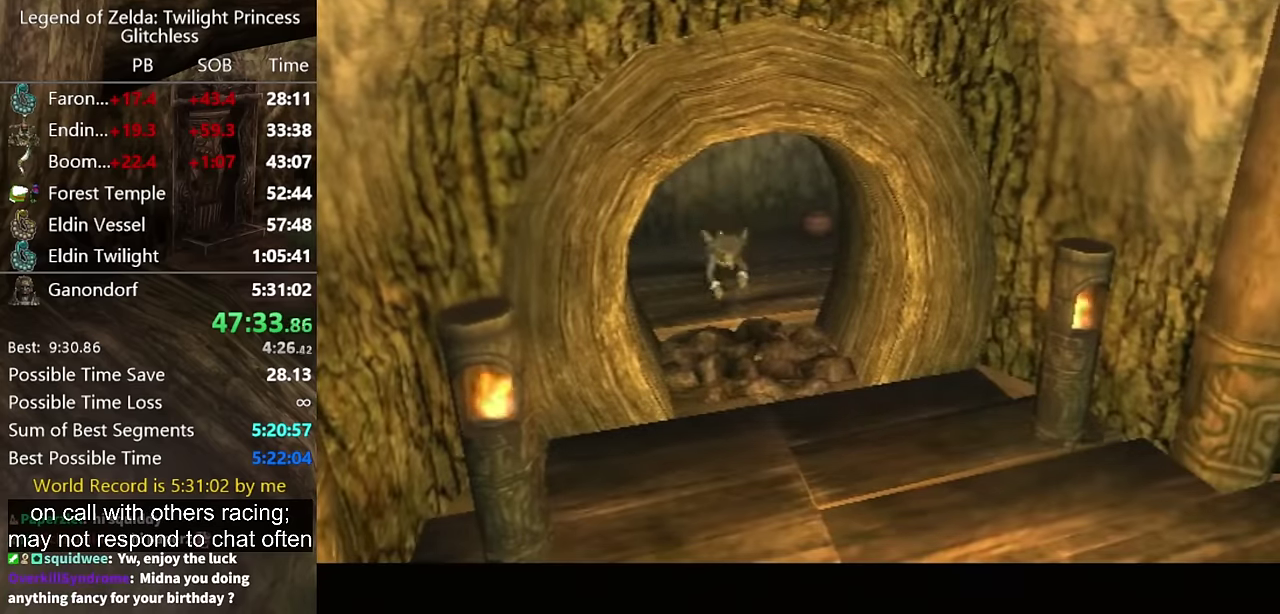
{"buttons": ["A"], "left_stick": "down", "right_stick": "center", "events": [[133, "A", "down"], [200, "A", "up"], [333, "A", "down"], [433, "A", "up"], [500, "A", "down"]]}
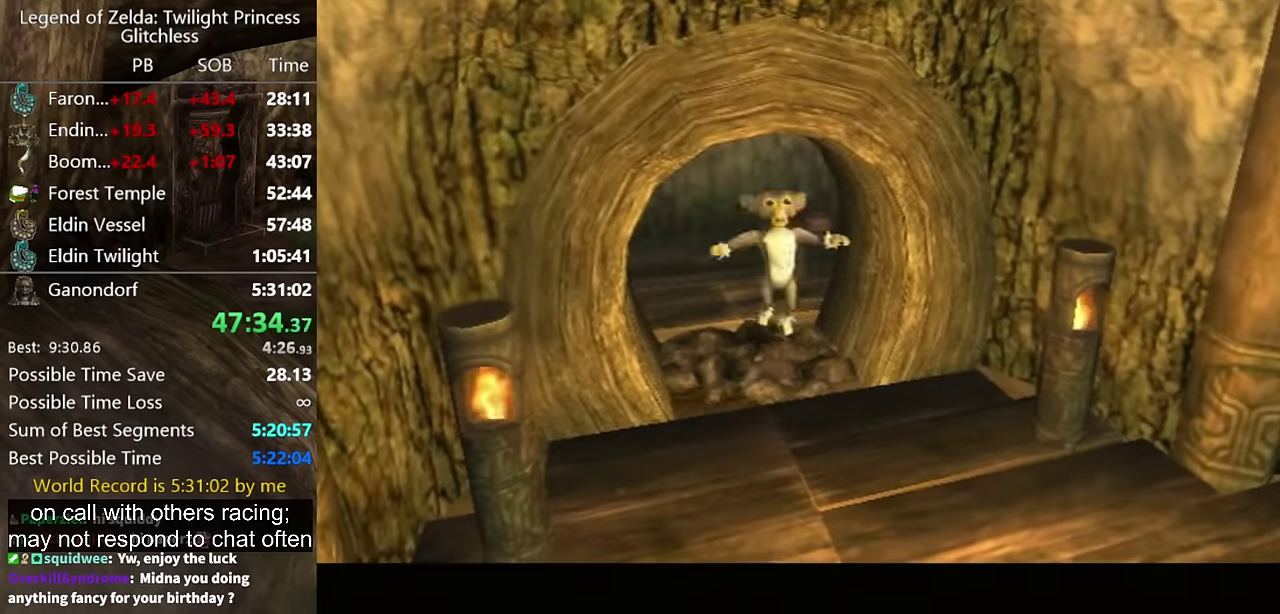
{"buttons": ["A"], "left_stick": "down", "right_stick": "center", "events": [[67, "A", "up"], [167, "A", "down"], [233, "A", "up"], [333, "A", "down"], [400, "A", "up"], [500, "A", "down"]]}
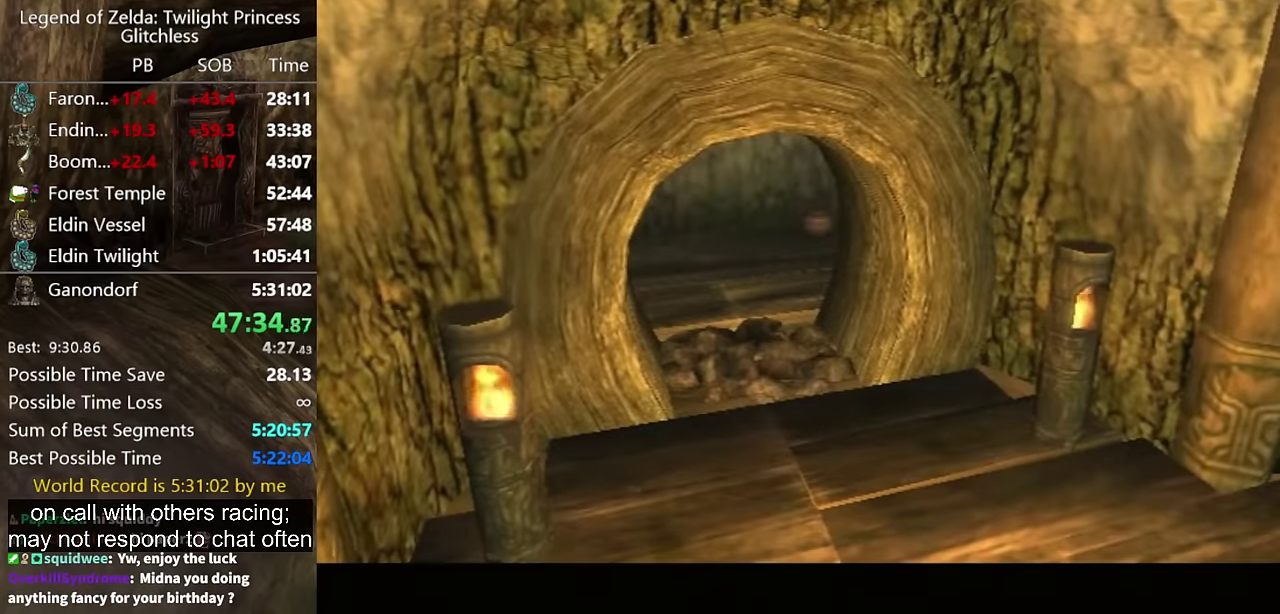
{"buttons": ["A"], "left_stick": "down", "right_stick": "center", "events": [[67, "A", "up"], [133, "A", "down"], [233, "A", "up"], [300, "A", "down"], [367, "A", "up"], [467, "A", "down"]]}
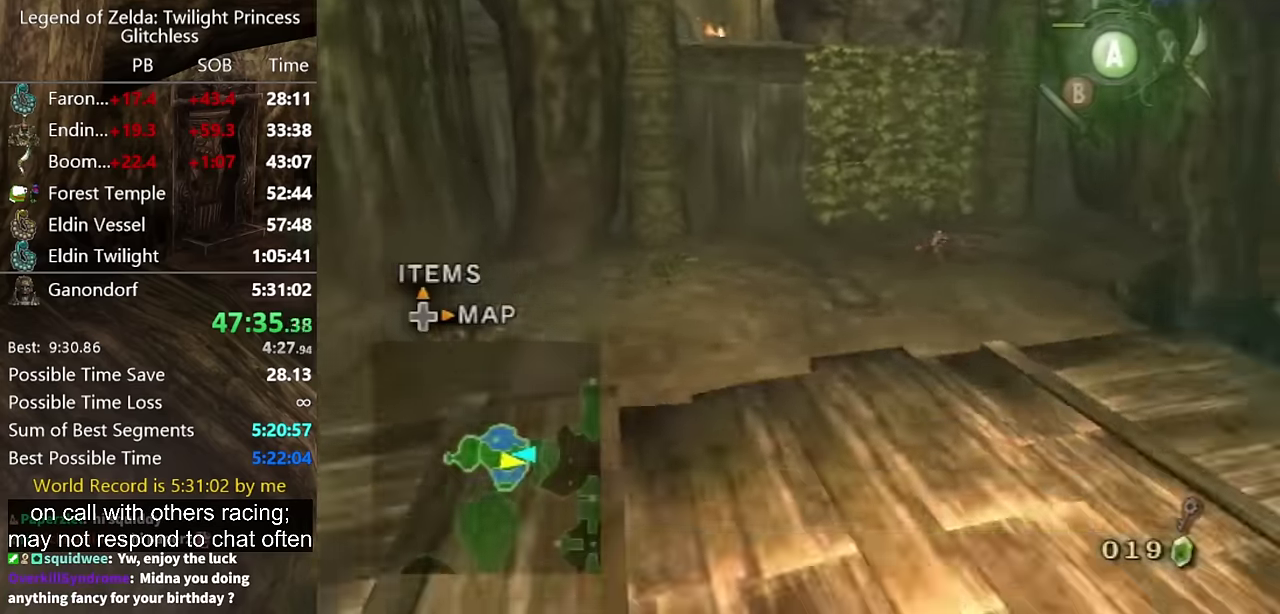
{"buttons": [], "left_stick": "right", "right_stick": "left", "events": [[33, "A", "up"], [200, "left_stick", "down-right"], [300, "right_stick", "left"], [333, "left_stick", "right"]]}
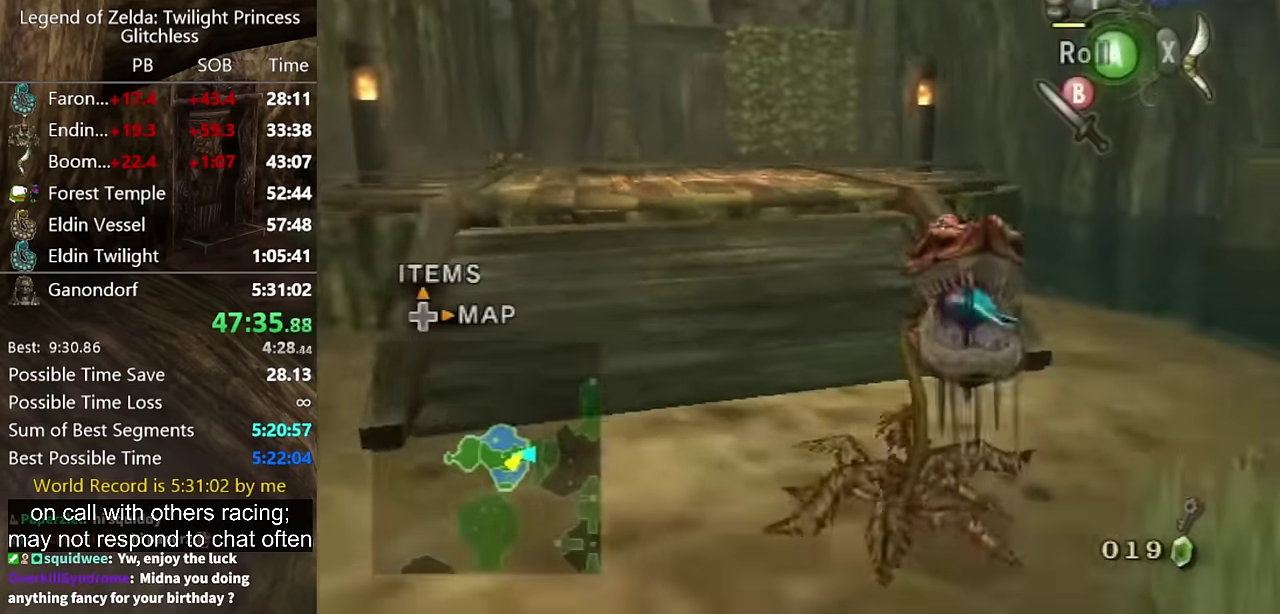
{"buttons": [], "left_stick": "up-right", "right_stick": "left", "events": [[167, "left_stick", "down-right"], [500, "left_stick", "up-right"]]}
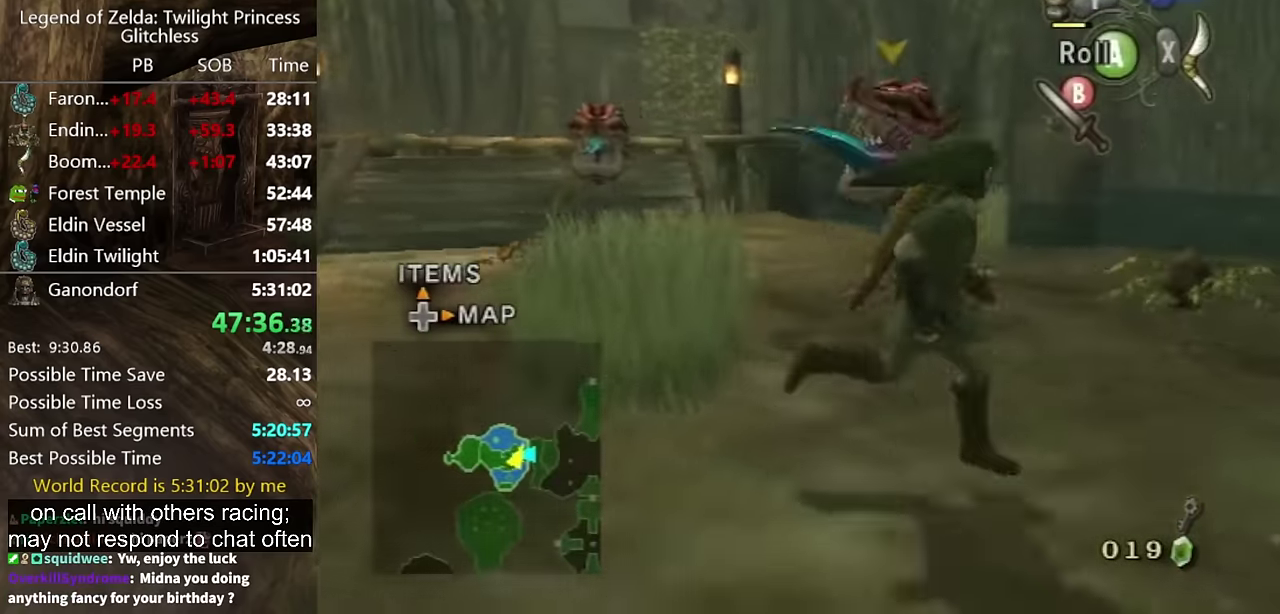
{"buttons": [], "left_stick": "up", "right_stick": "left", "events": [[133, "left_stick", "right"], [500, "left_stick", "up"]]}
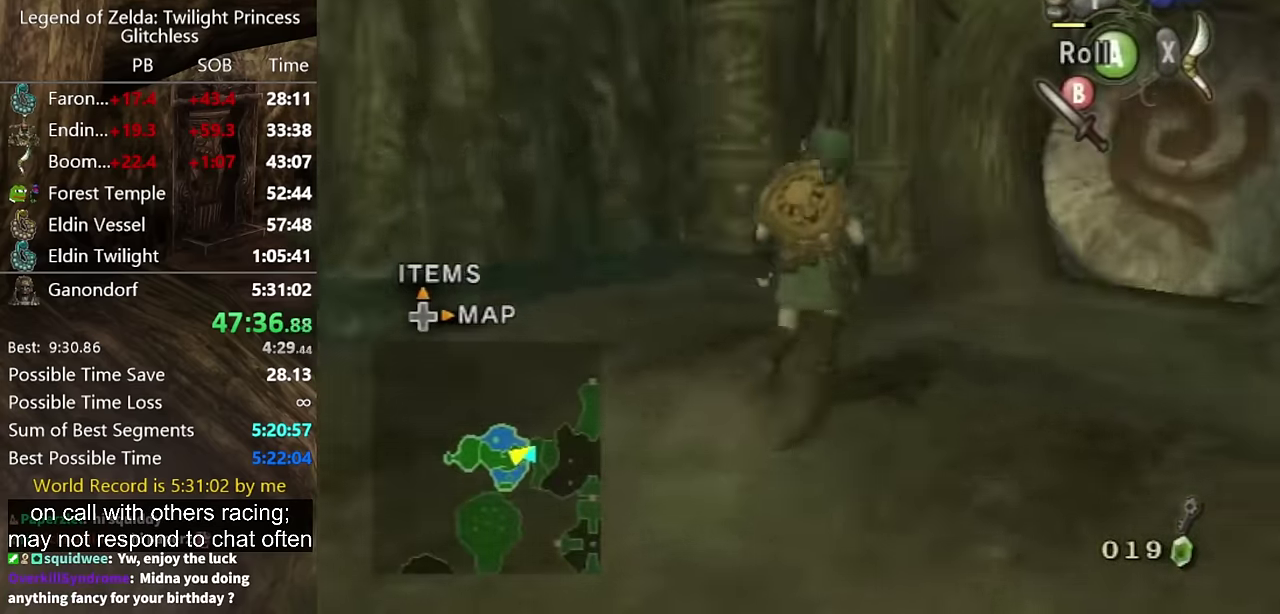
{"buttons": [], "left_stick": "up-right", "right_stick": "center", "events": [[167, "left_stick", "up-right"], [233, "left_stick", "up"], [233, "right_stick", "center"], [300, "left_stick", "up-right"]]}
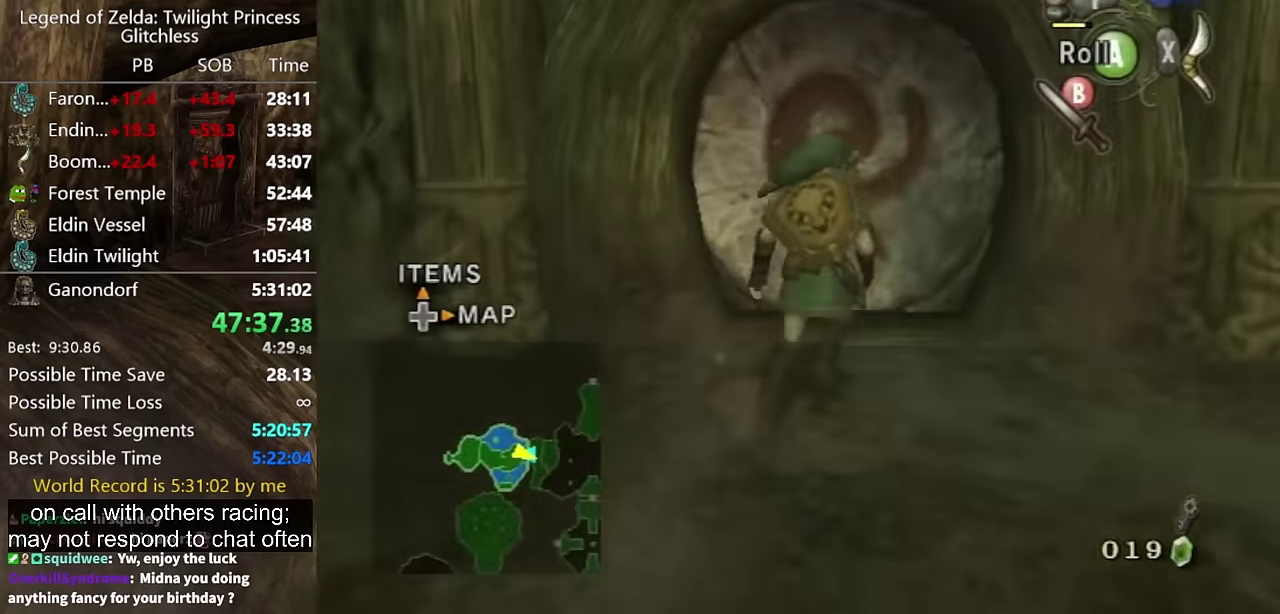
{"buttons": [], "left_stick": "center", "right_stick": "center", "events": [[100, "left_stick", "up"], [500, "left_stick", "center"]]}
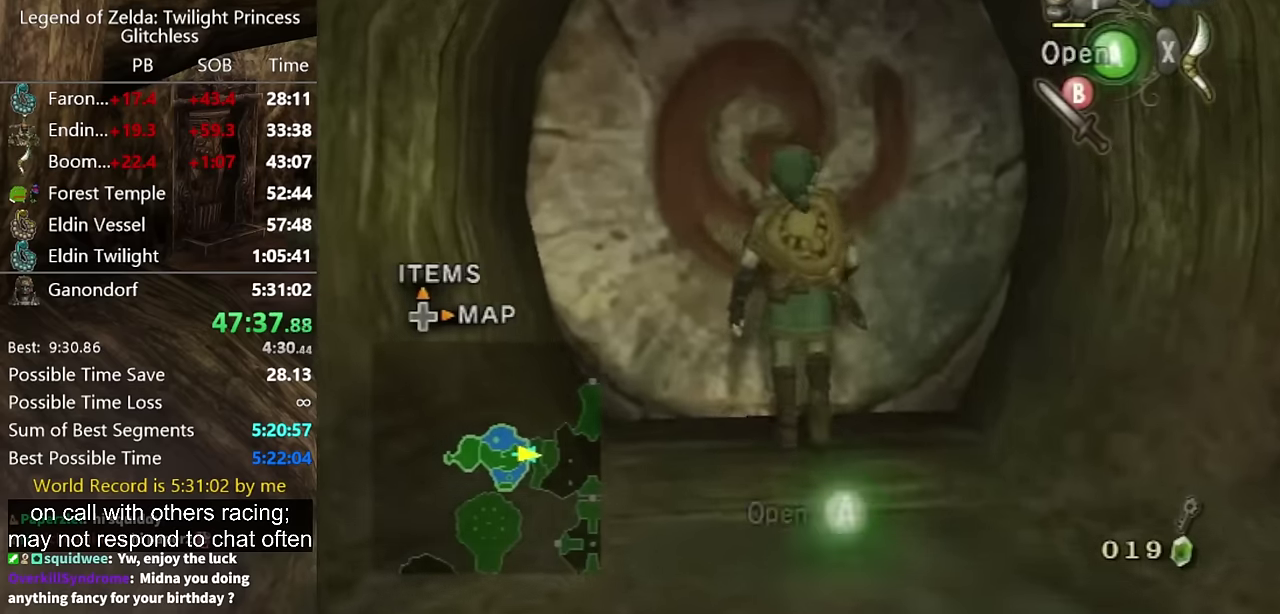
{"buttons": [], "left_stick": "center", "right_stick": "center", "events": [[33, "A", "down"], [200, "A", "up"]]}
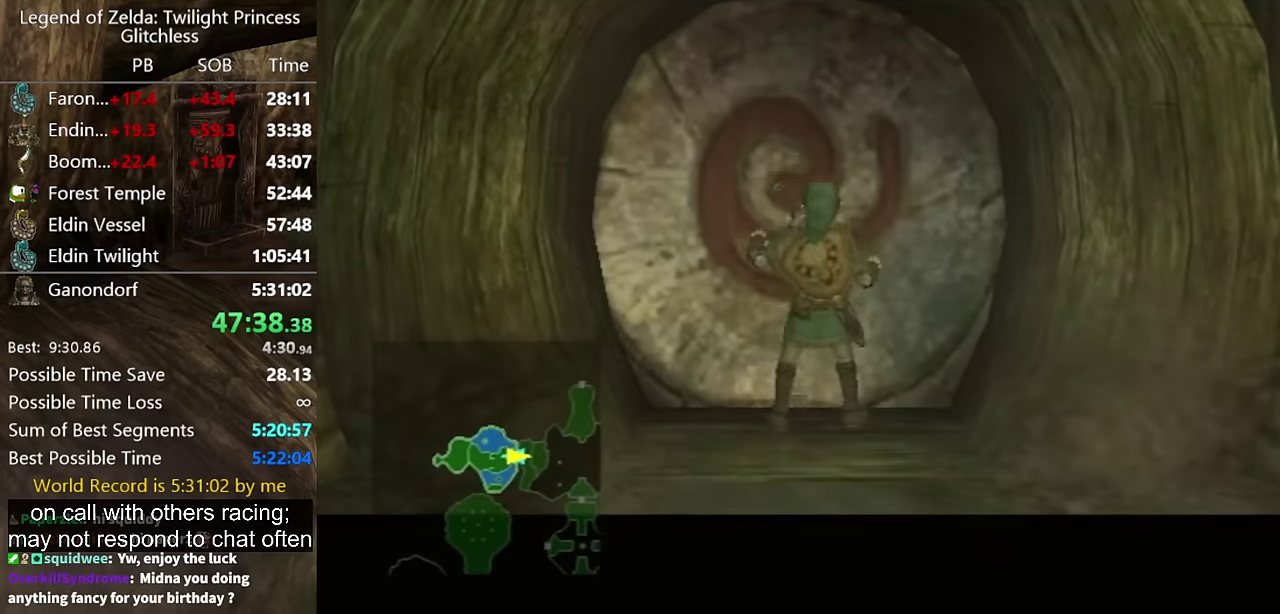
{"buttons": [], "left_stick": "center", "right_stick": "center", "events": []}
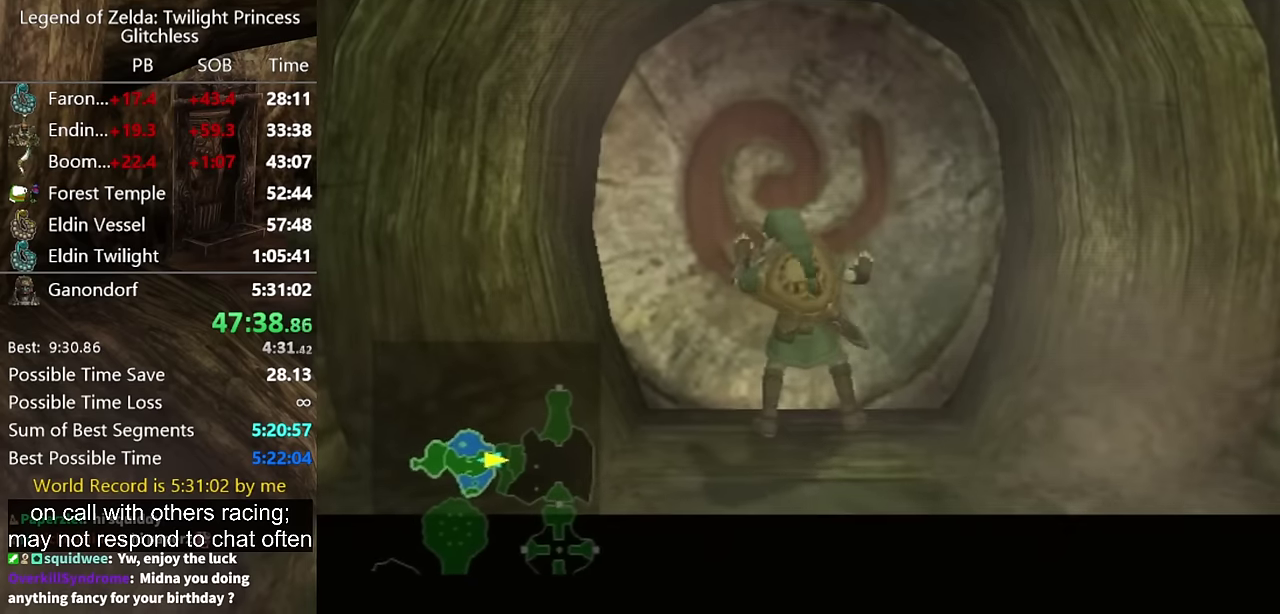
{"buttons": [], "left_stick": "center", "right_stick": "center", "events": []}
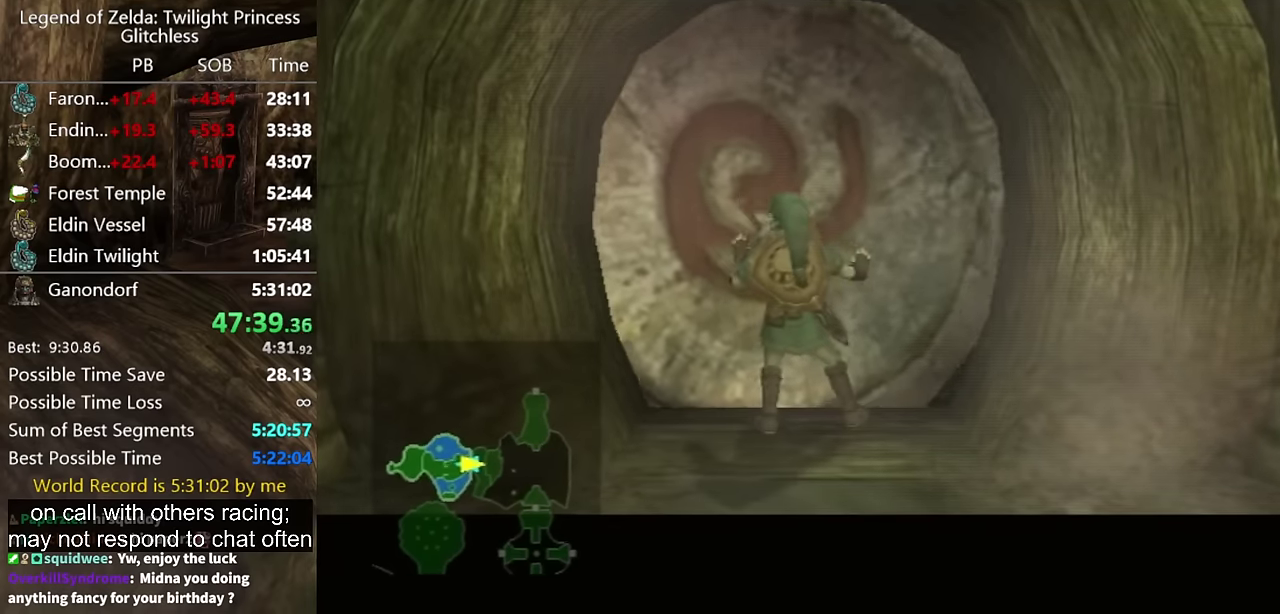
{"buttons": [], "left_stick": "center", "right_stick": "center", "events": []}
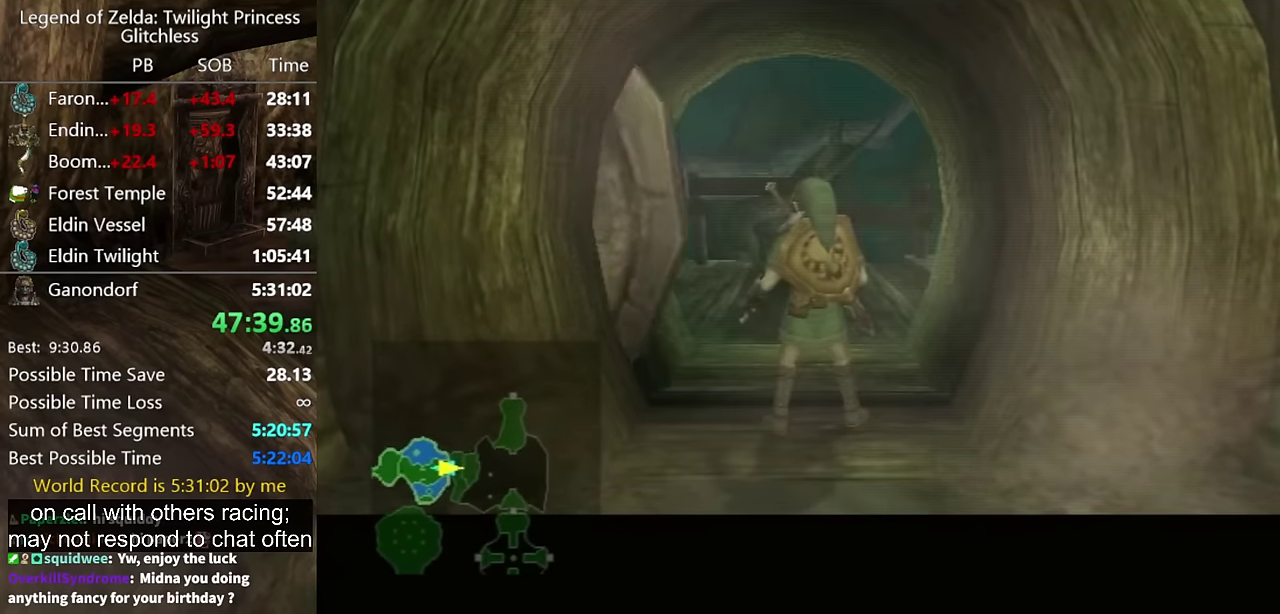
{"buttons": [], "left_stick": "center", "right_stick": "center", "events": []}
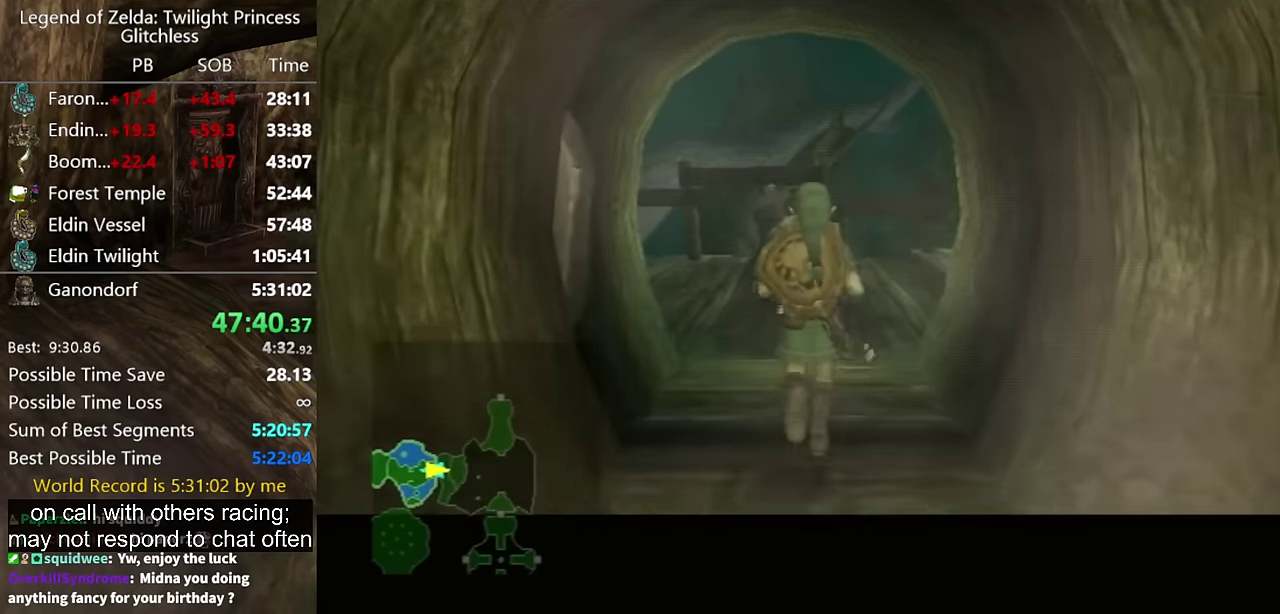
{"buttons": [], "left_stick": "center", "right_stick": "center", "events": []}
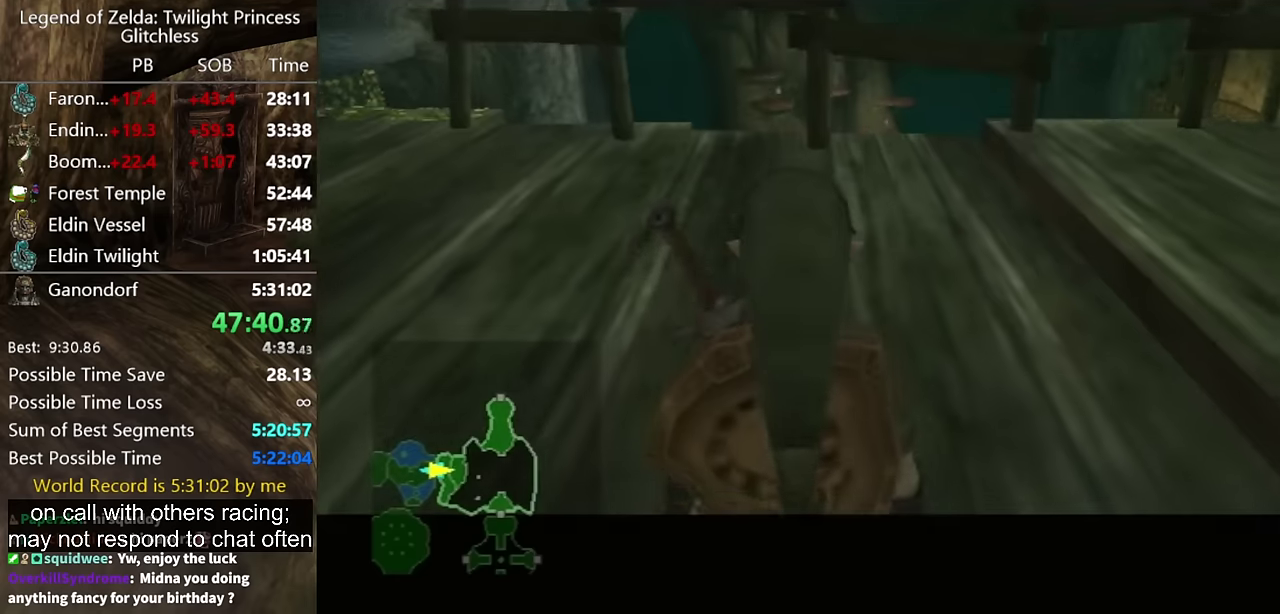
{"buttons": [], "left_stick": "up", "right_stick": "center", "events": [[467, "left_stick", "up"]]}
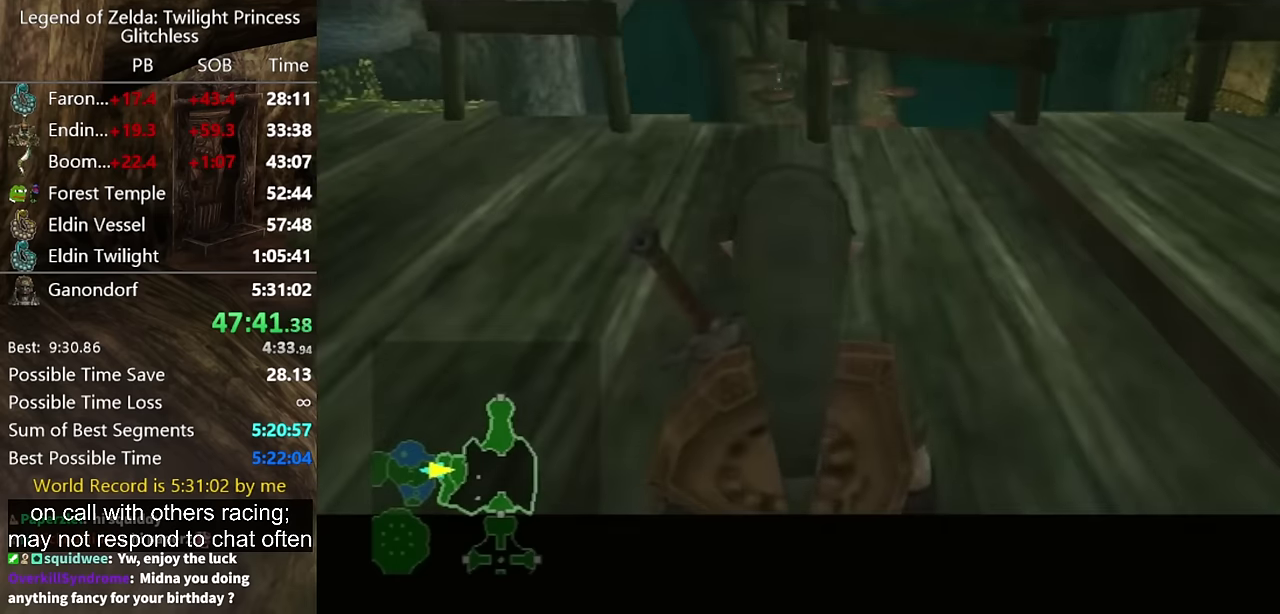
{"buttons": [], "left_stick": "up-right", "right_stick": "center", "events": [[33, "left_stick", "up-right"]]}